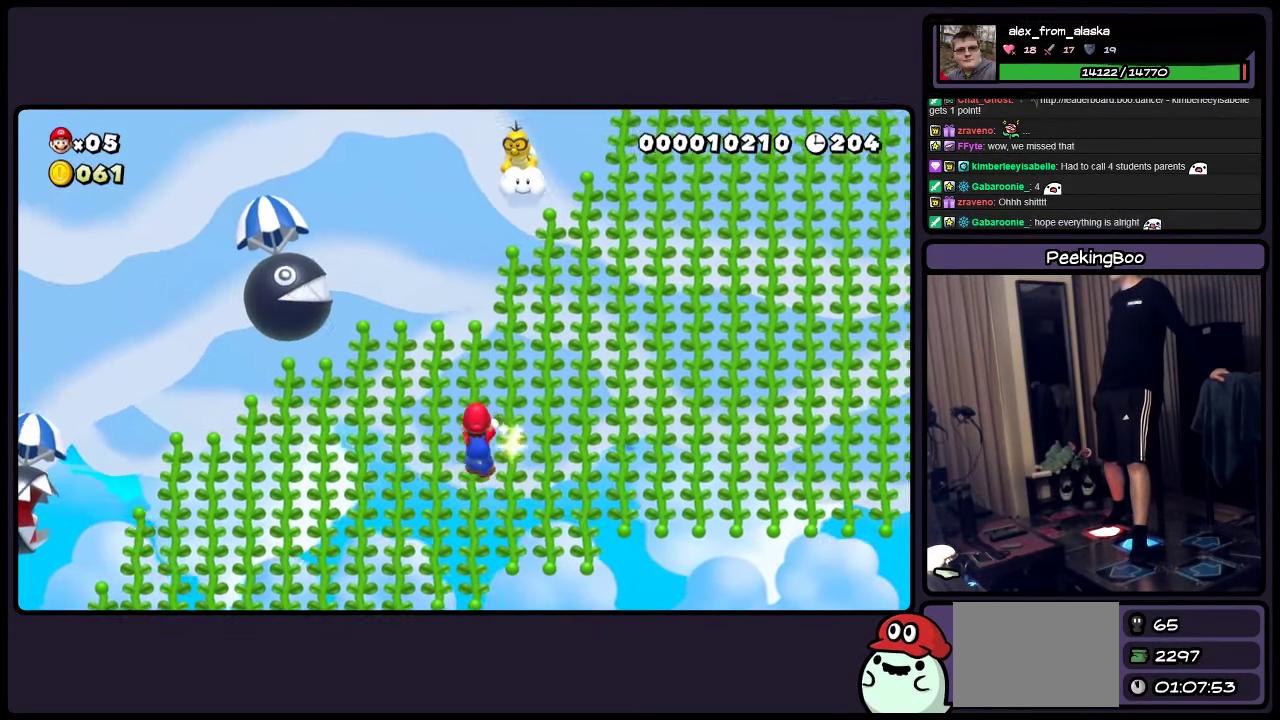
Gameplay with a controller (Nintendo layout); each line is a JSON object with the inputs held at the frame after it. "events" lists button and stick changes between this image and that frame as [ms after this image, input, new state], when the widget could be followed in between. Not read: B DPAD_LEFT L3 R3.
{"buttons": ["Y", "DPAD_RIGHT"], "events": []}
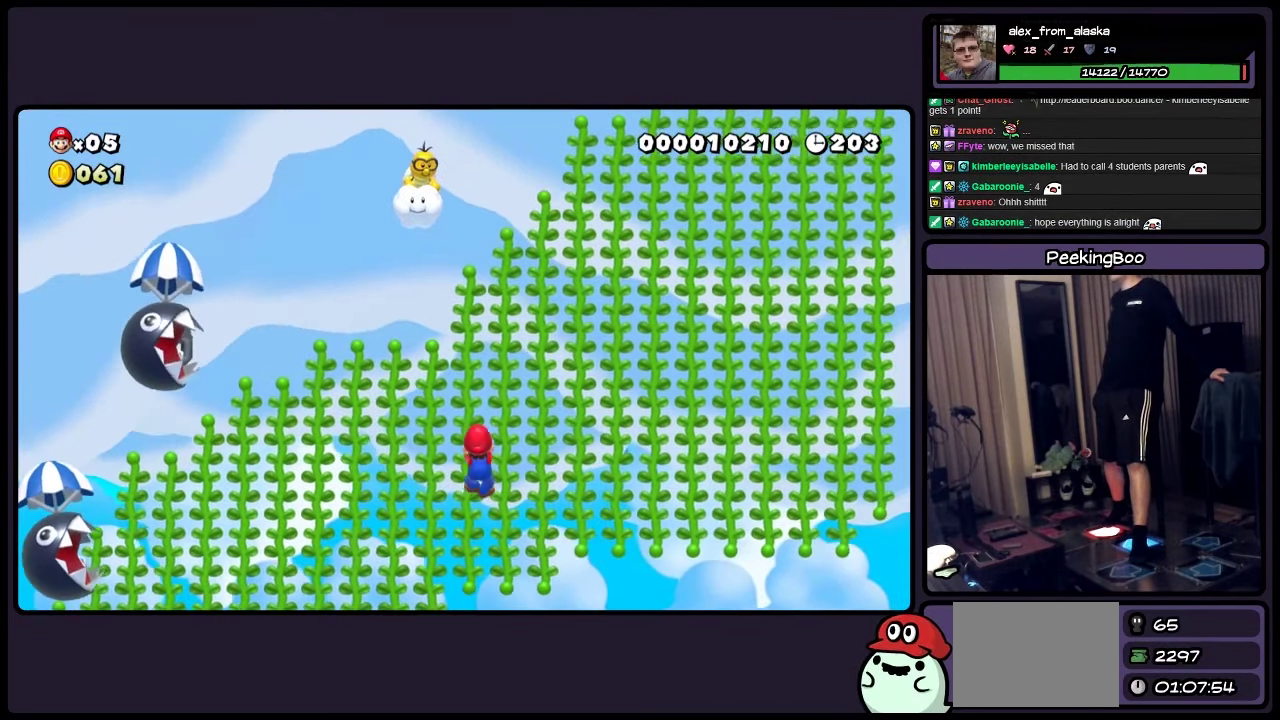
{"buttons": ["Y", "DPAD_RIGHT"], "events": []}
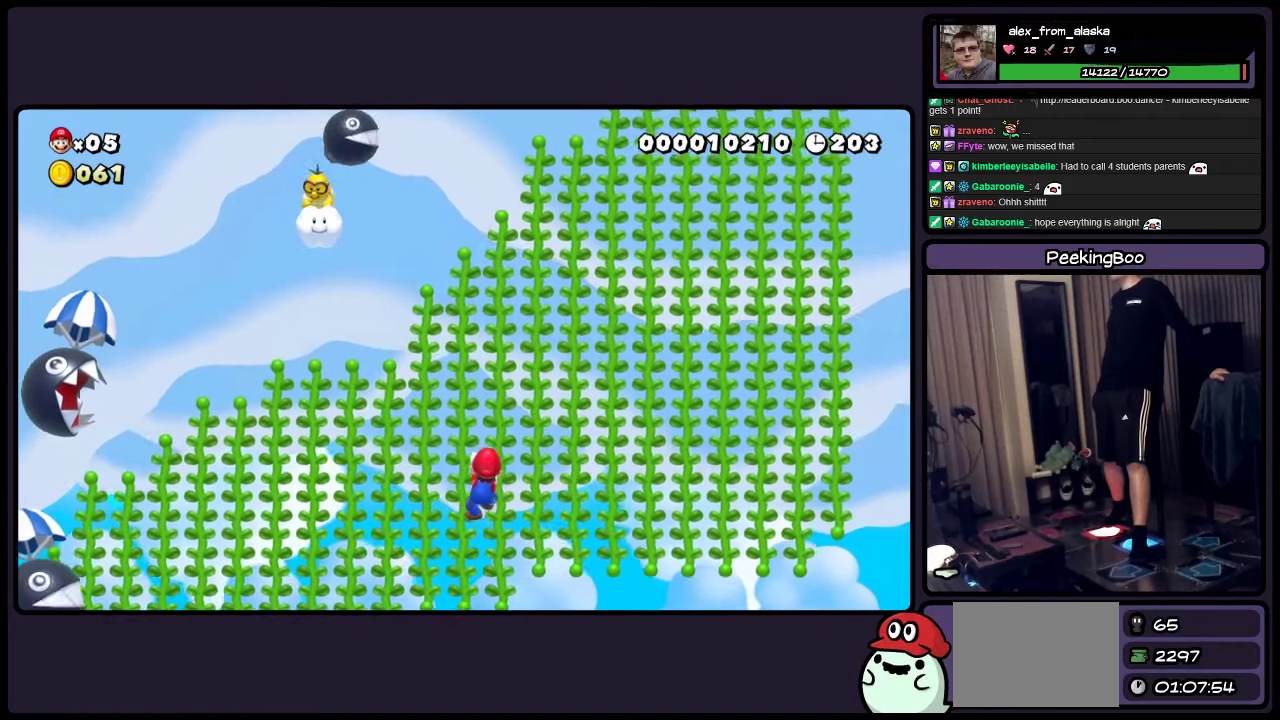
{"buttons": ["Y", "DPAD_RIGHT"], "events": []}
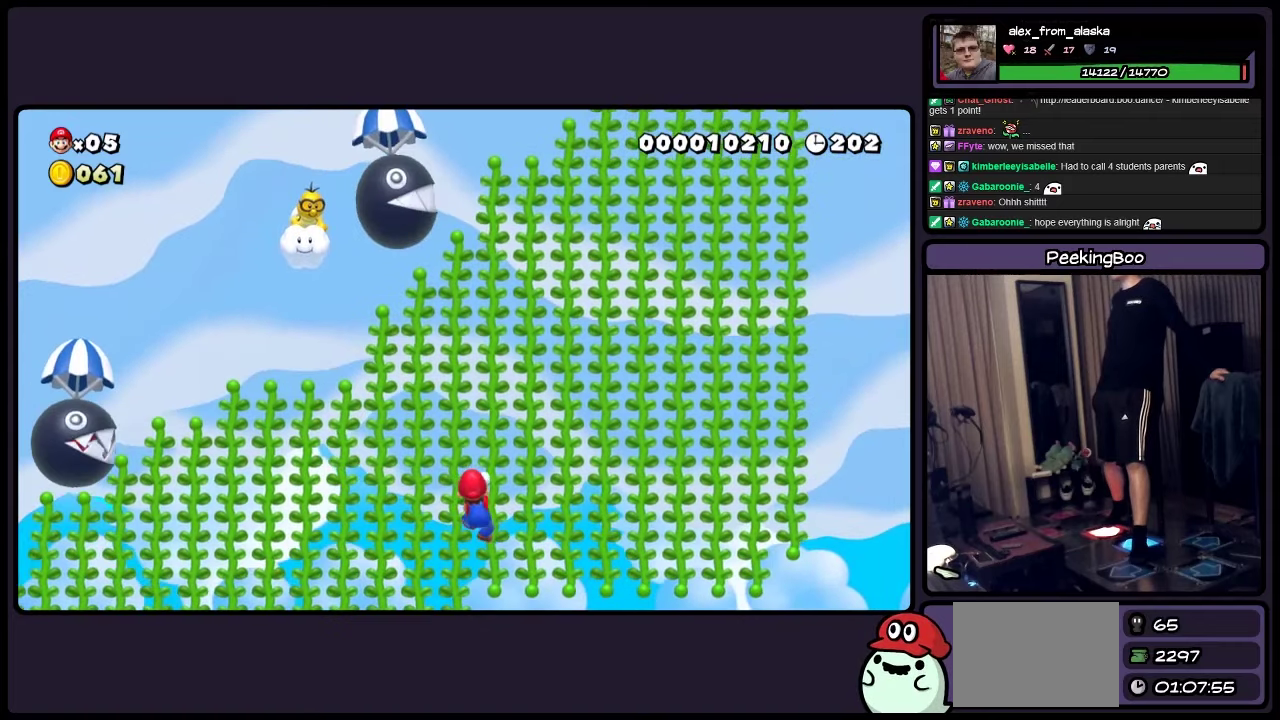
{"buttons": ["Y", "DPAD_RIGHT"], "events": []}
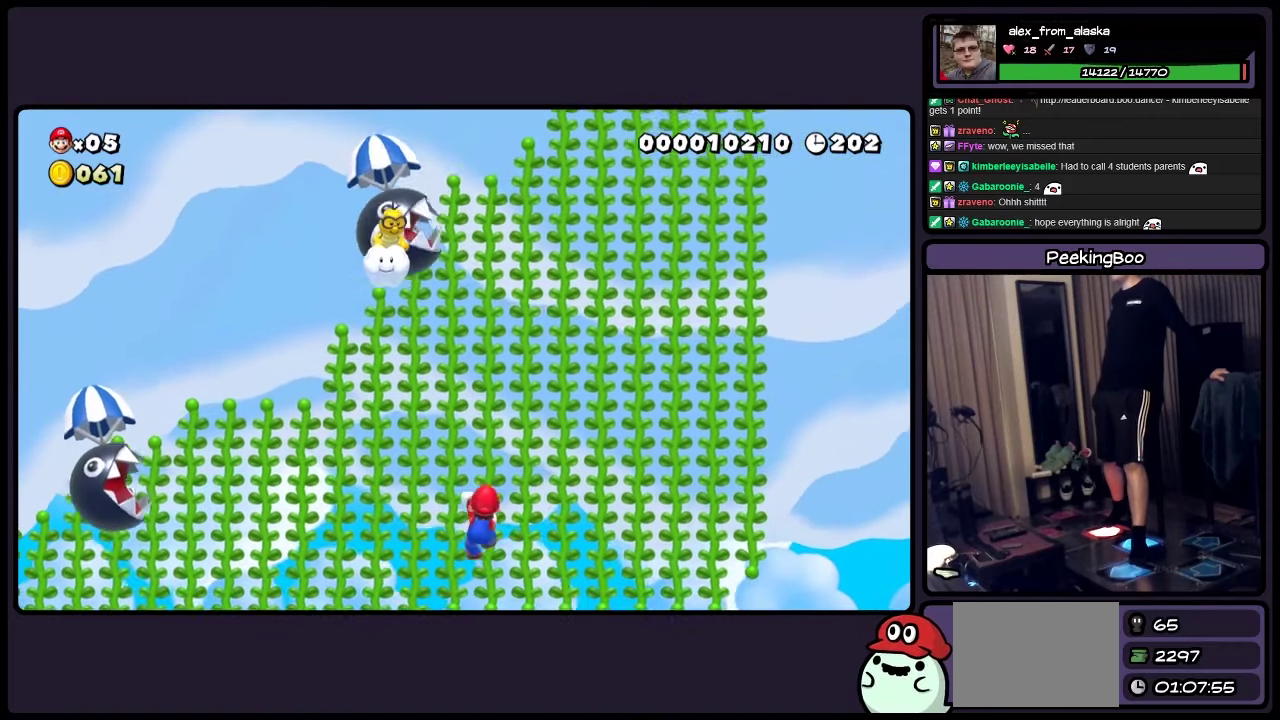
{"buttons": ["Y", "DPAD_RIGHT"], "events": [[67, "DPAD_UP", "down"], [234, "DPAD_UP", "up"]]}
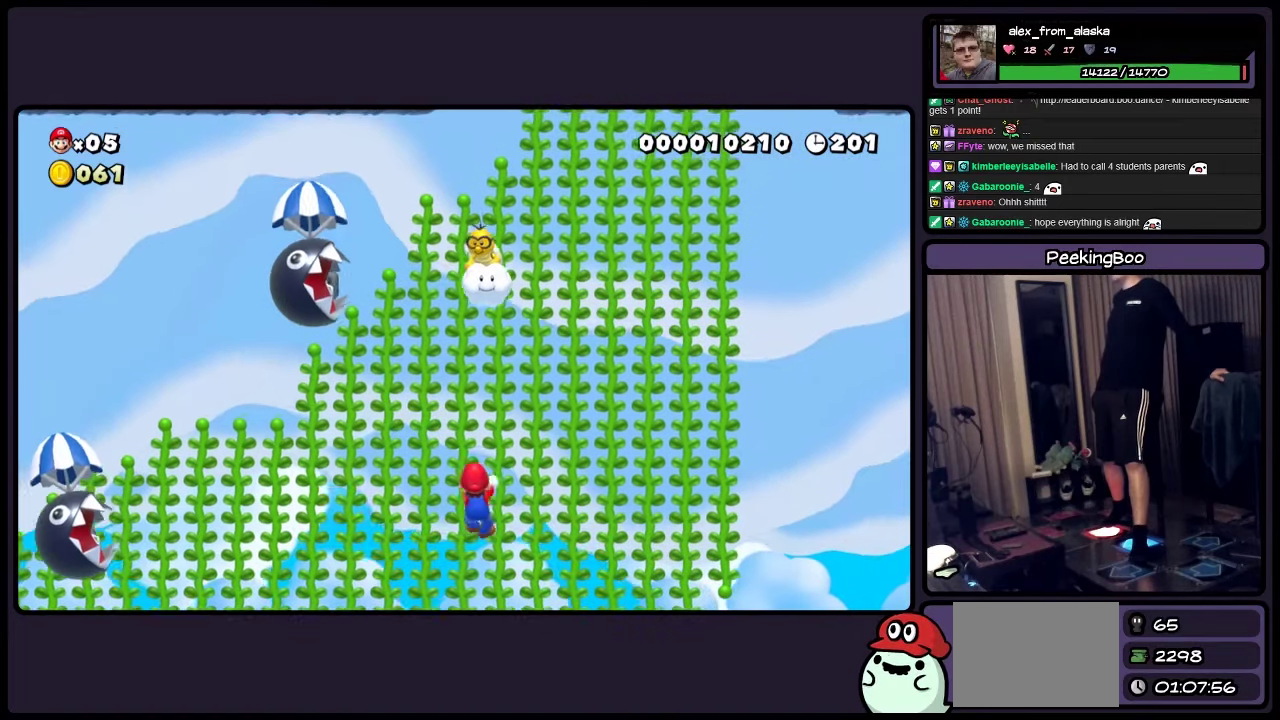
{"buttons": ["Y", "DPAD_RIGHT"], "events": []}
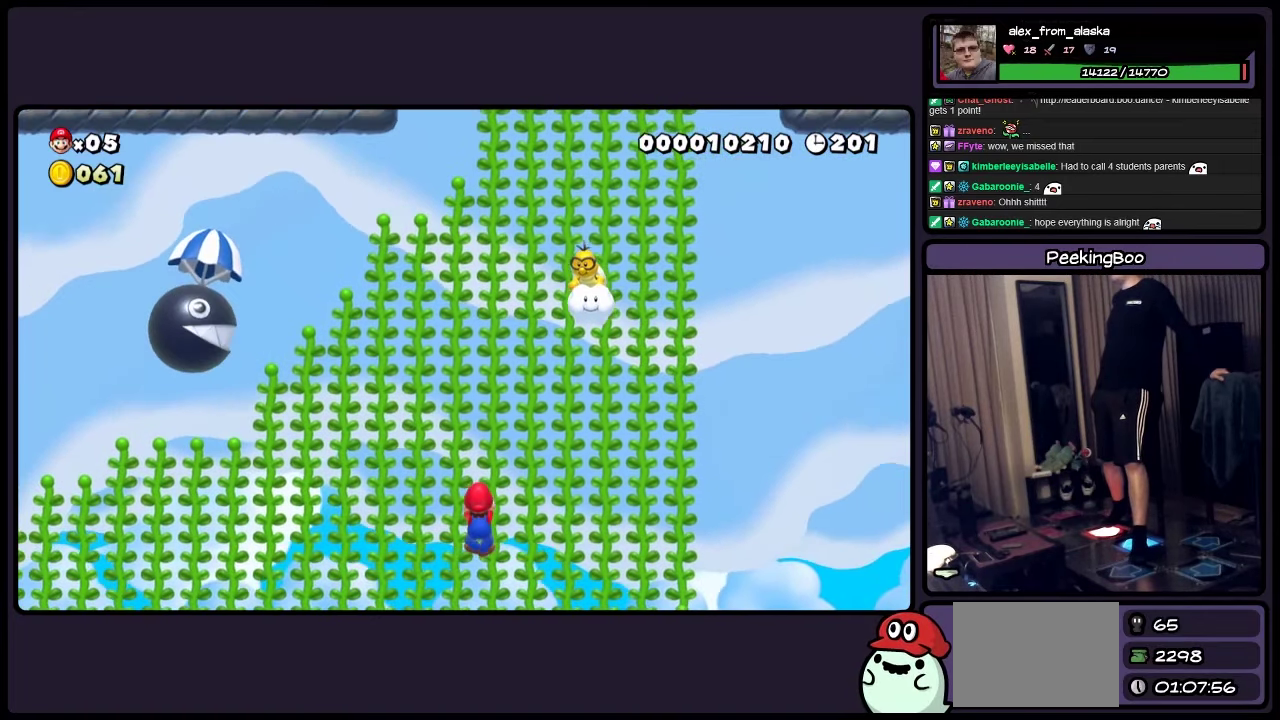
{"buttons": ["Y", "DPAD_UP"], "events": [[317, "DPAD_UP", "down"], [367, "DPAD_RIGHT", "up"]]}
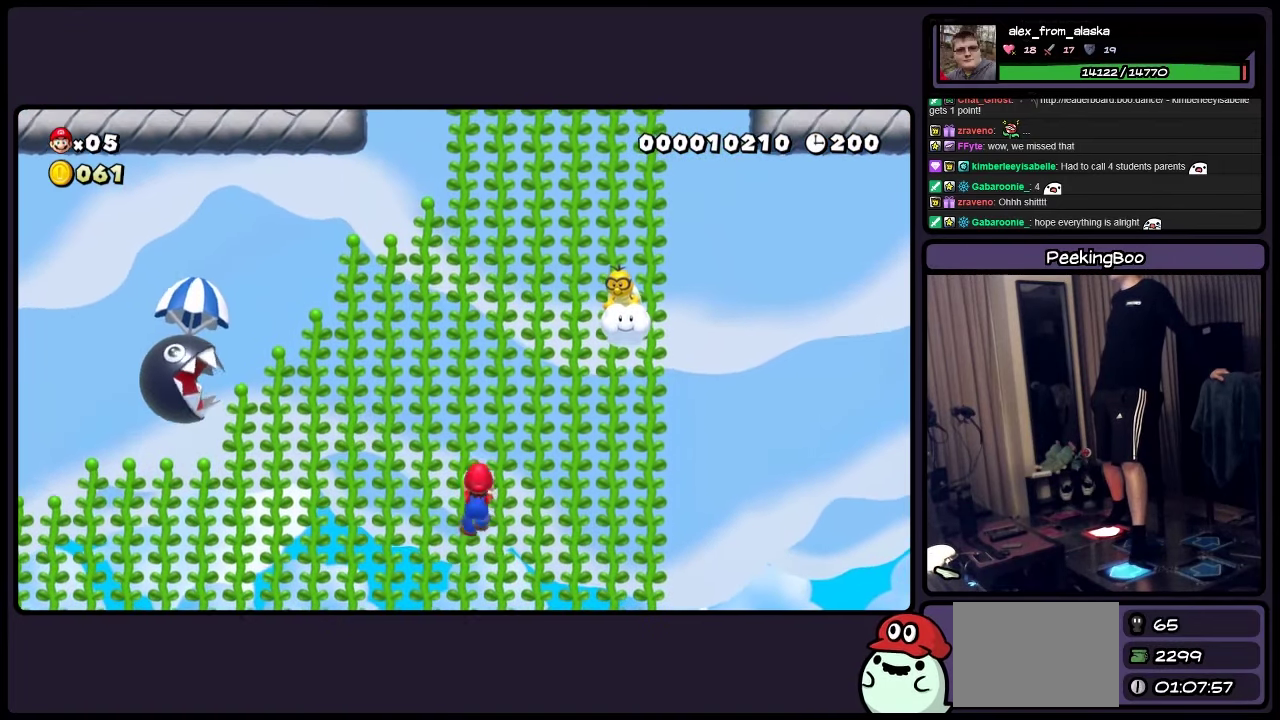
{"buttons": ["Y", "DPAD_RIGHT"], "events": [[234, "DPAD_RIGHT", "down"], [234, "DPAD_UP", "up"]]}
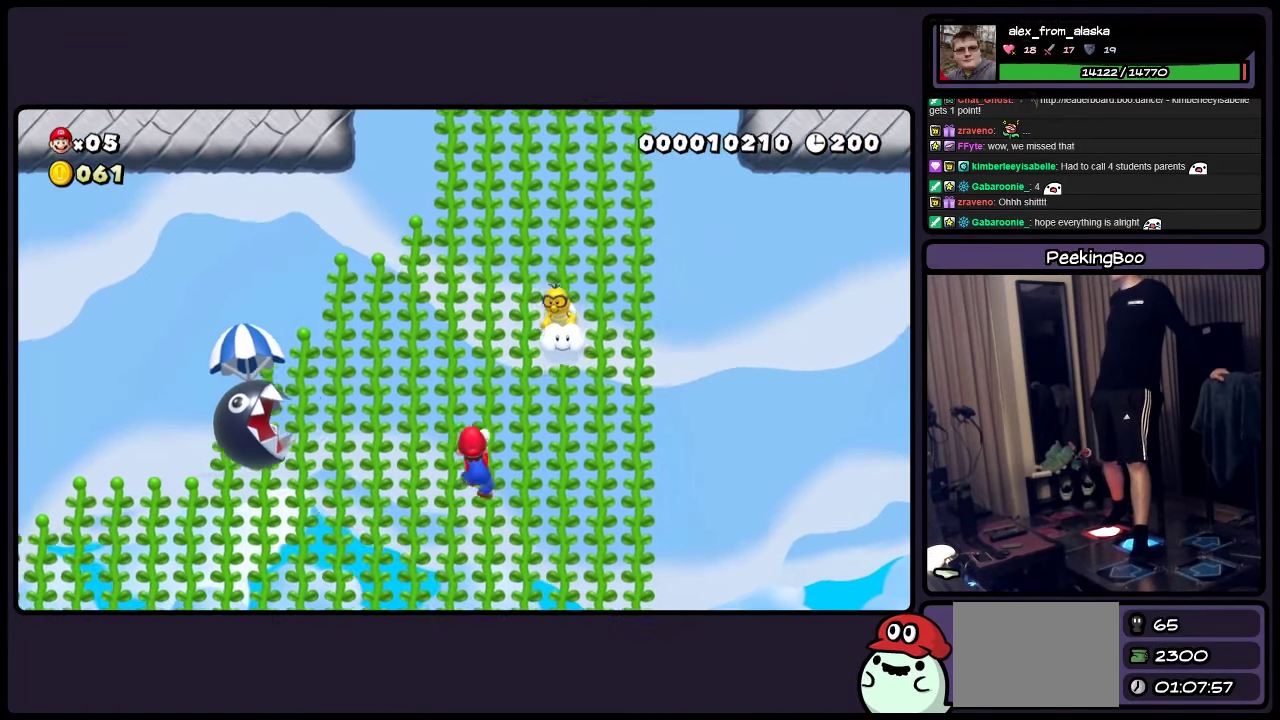
{"buttons": ["Y", "DPAD_RIGHT"], "events": []}
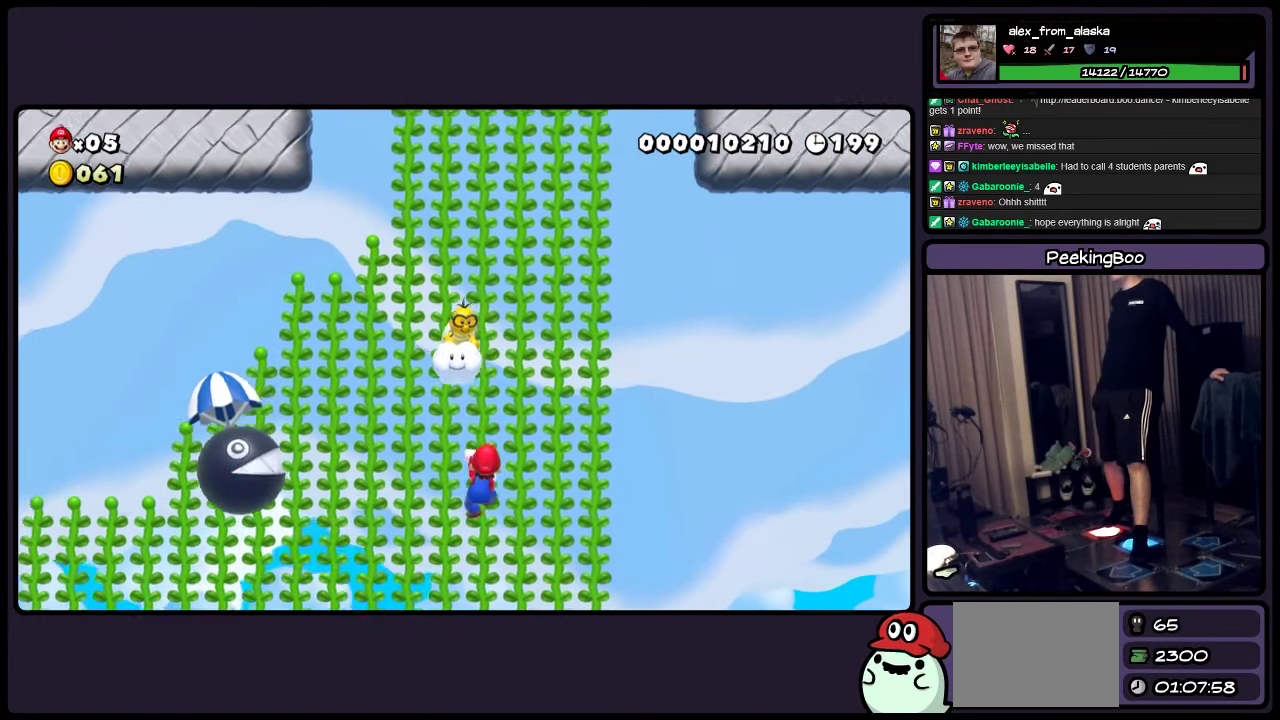
{"buttons": ["Y", "DPAD_UP"], "events": [[400, "DPAD_RIGHT", "up"], [400, "DPAD_UP", "down"]]}
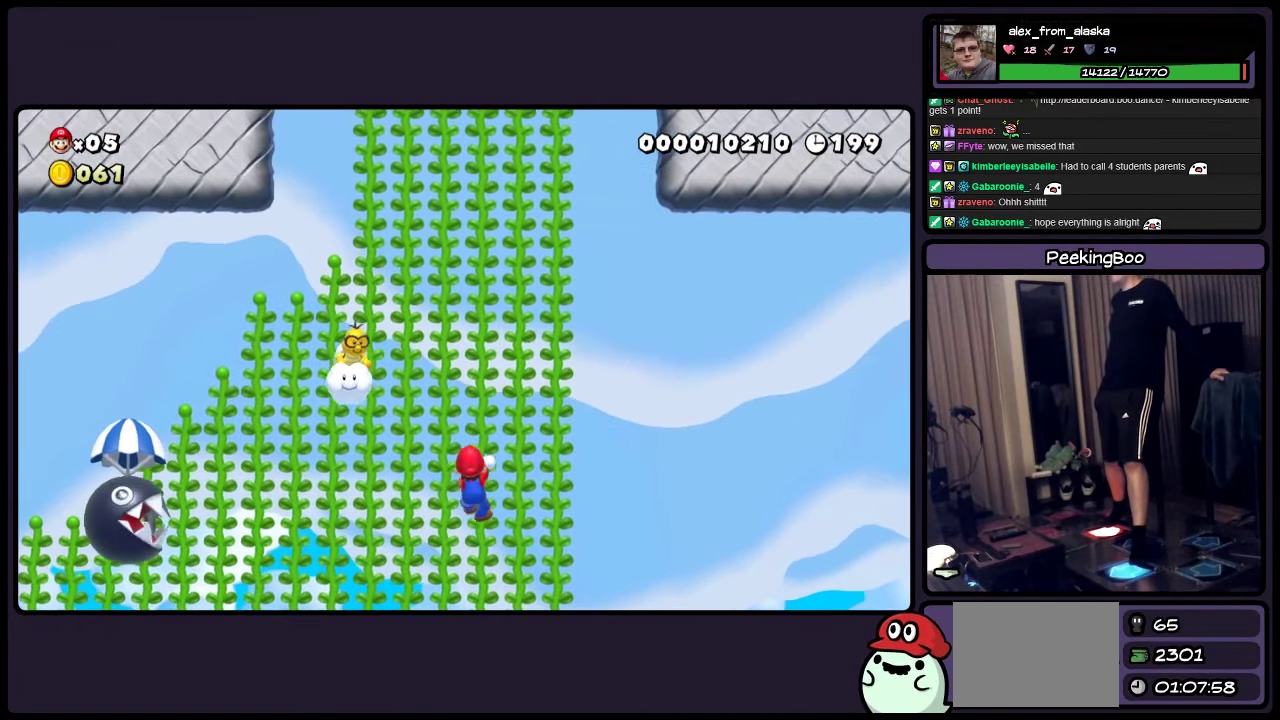
{"buttons": ["Y", "DPAD_UP"], "events": []}
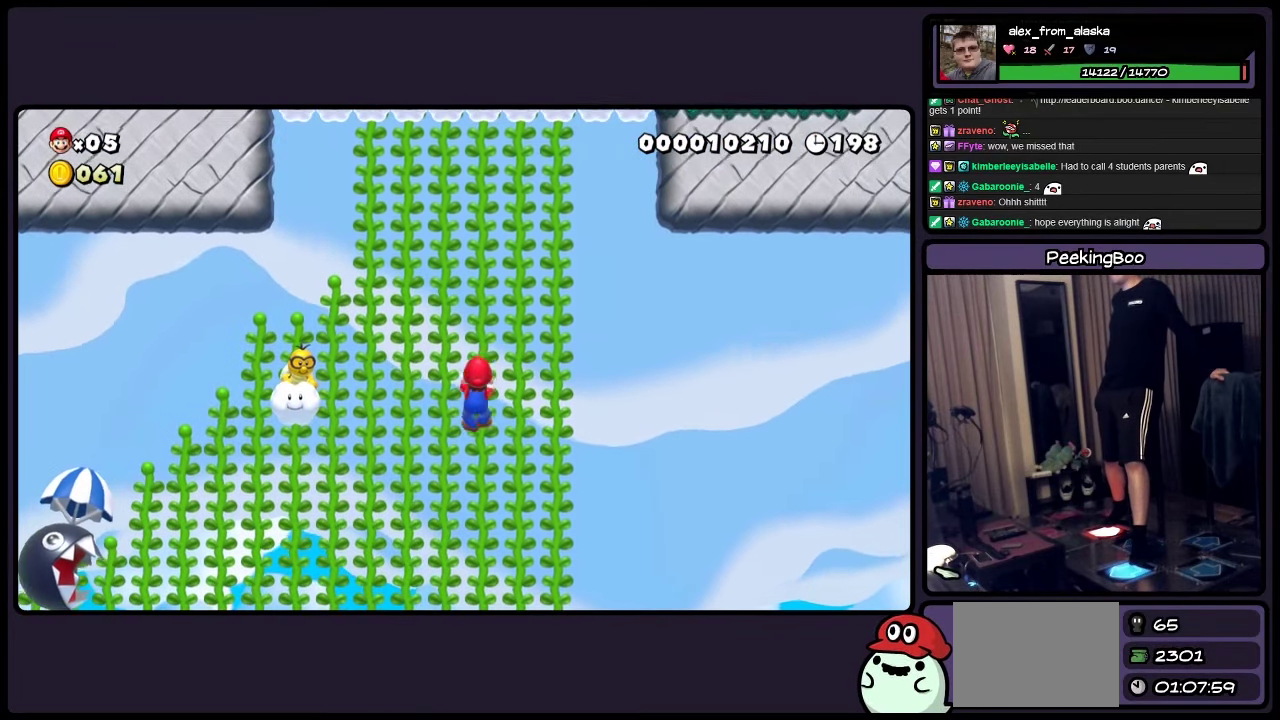
{"buttons": ["Y", "DPAD_UP"], "events": []}
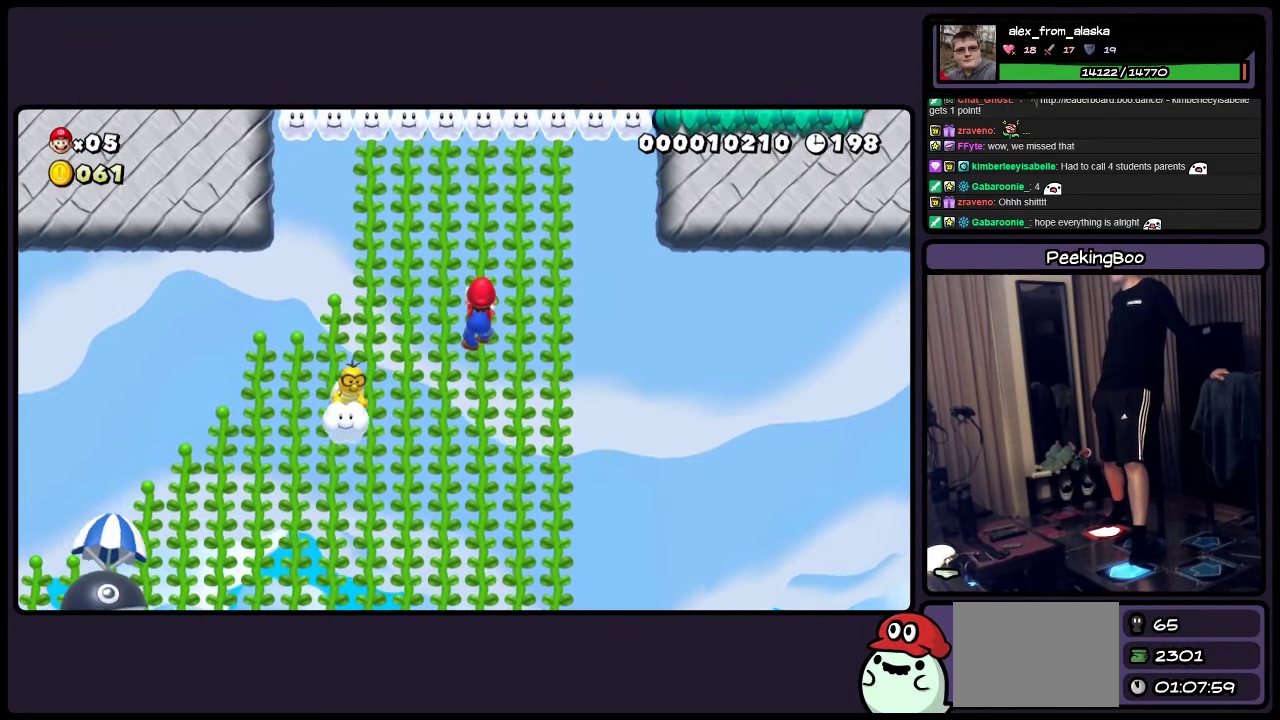
{"buttons": ["Y", "DPAD_UP"], "events": []}
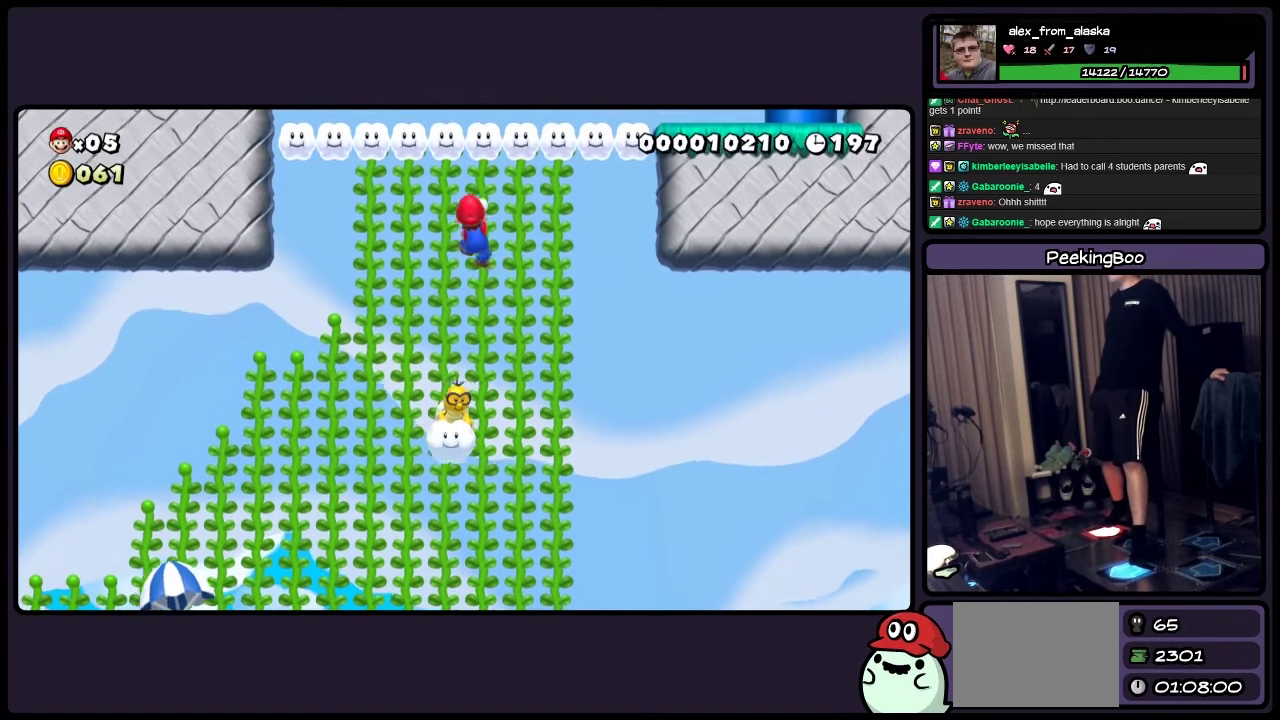
{"buttons": ["Y"], "events": [[283, "DPAD_UP", "up"]]}
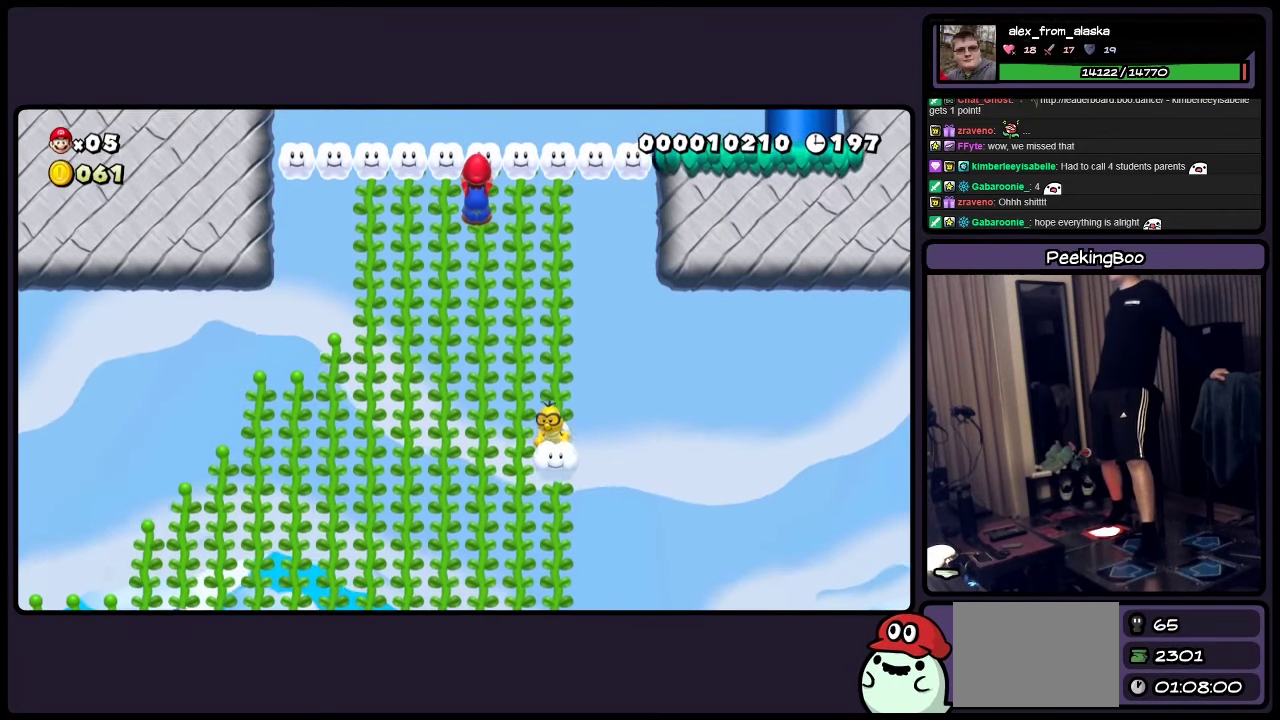
{"buttons": ["Y"], "events": []}
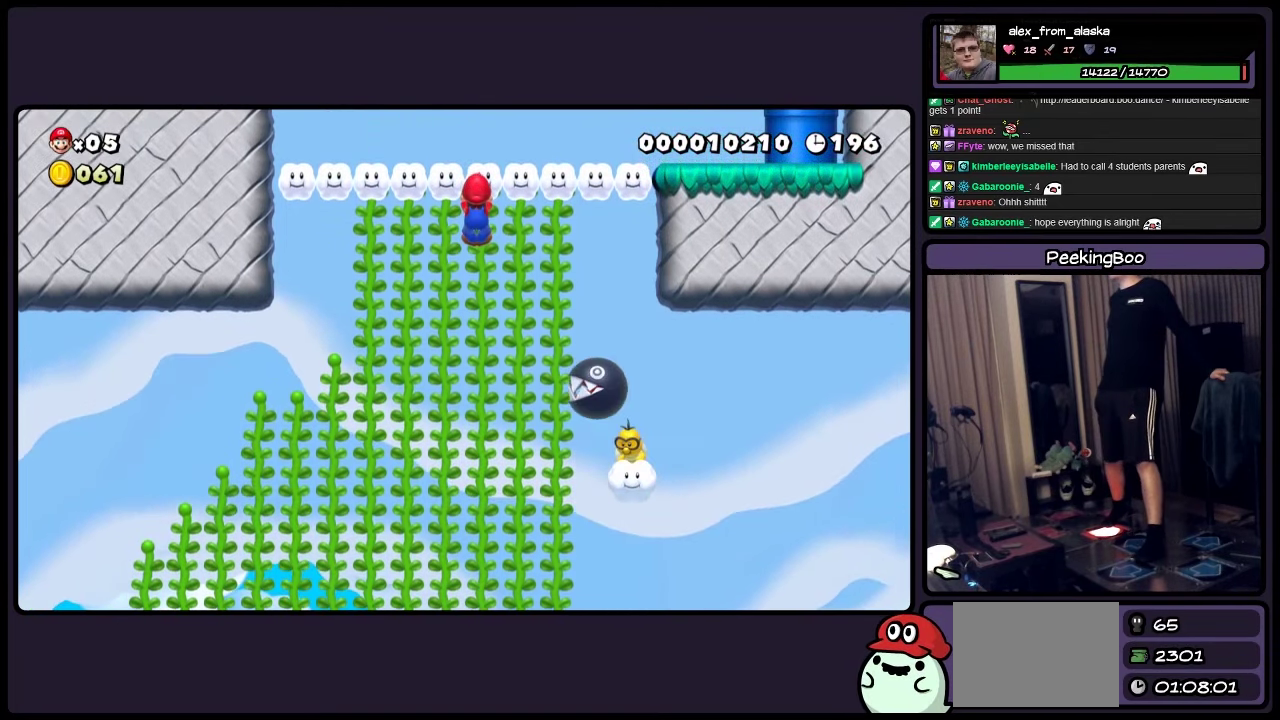
{"buttons": ["Y"], "events": []}
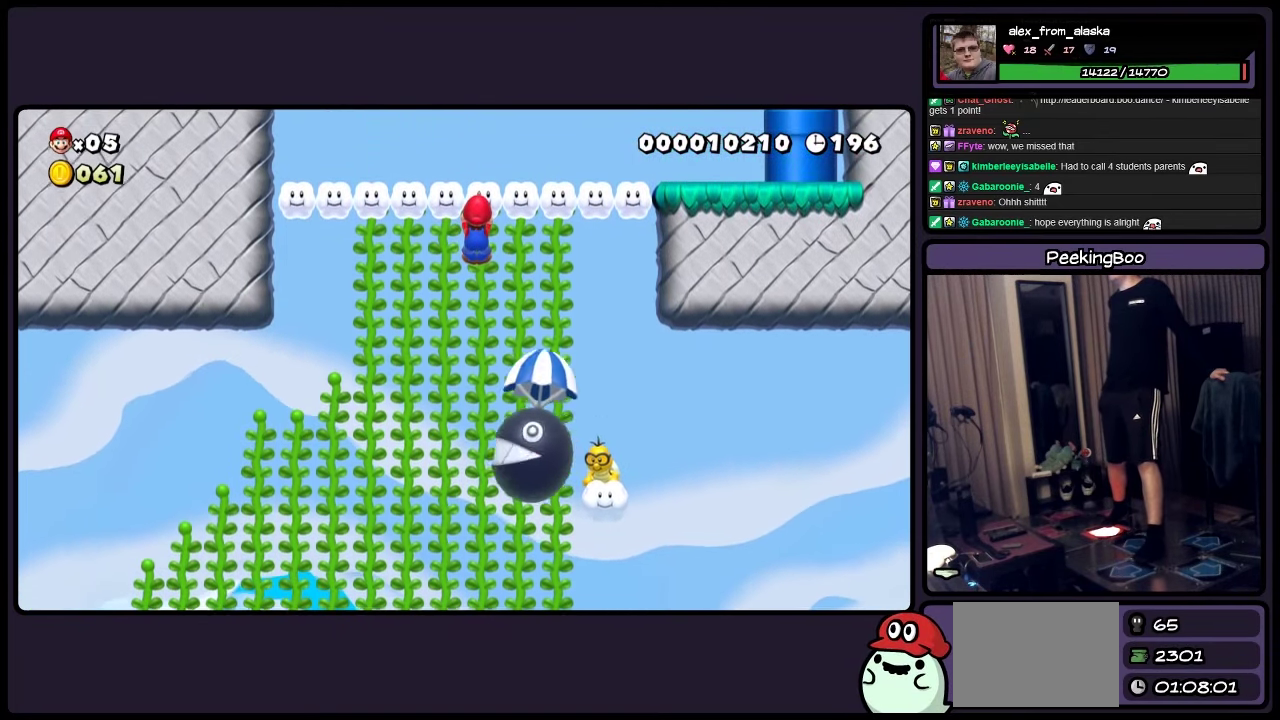
{"buttons": ["Y"], "events": []}
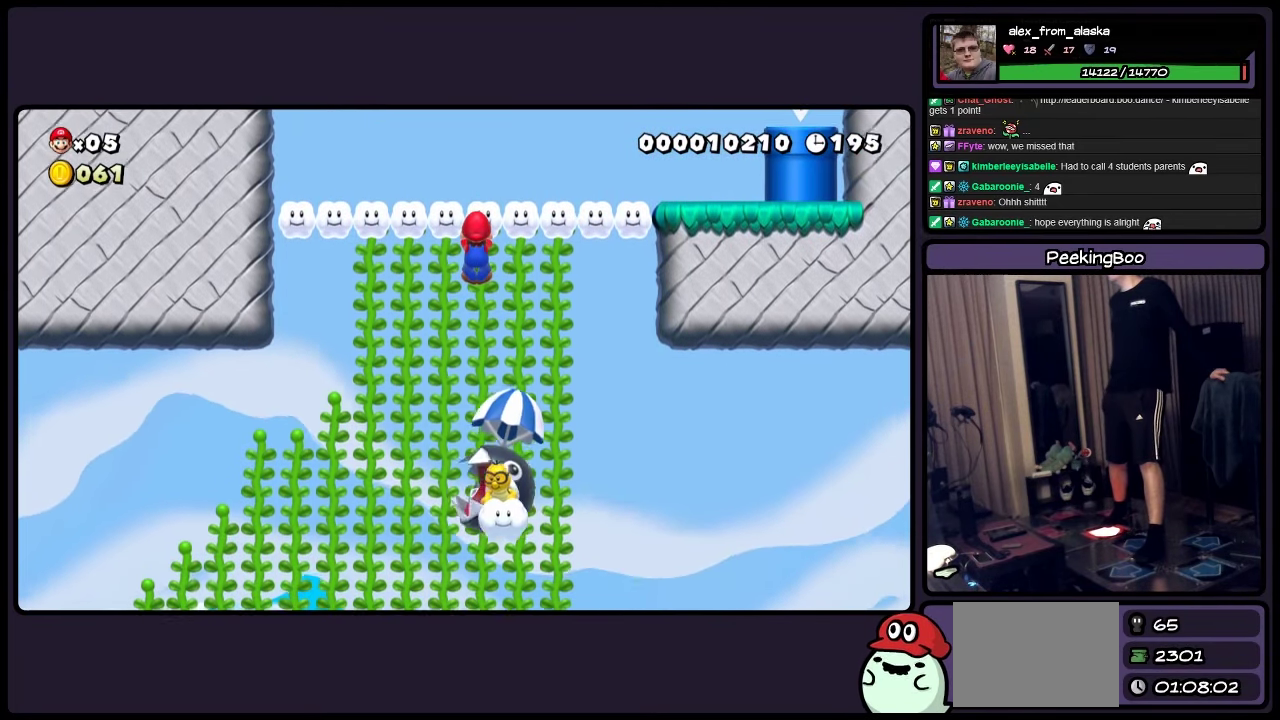
{"buttons": ["A", "Y"], "events": [[483, "A", "down"]]}
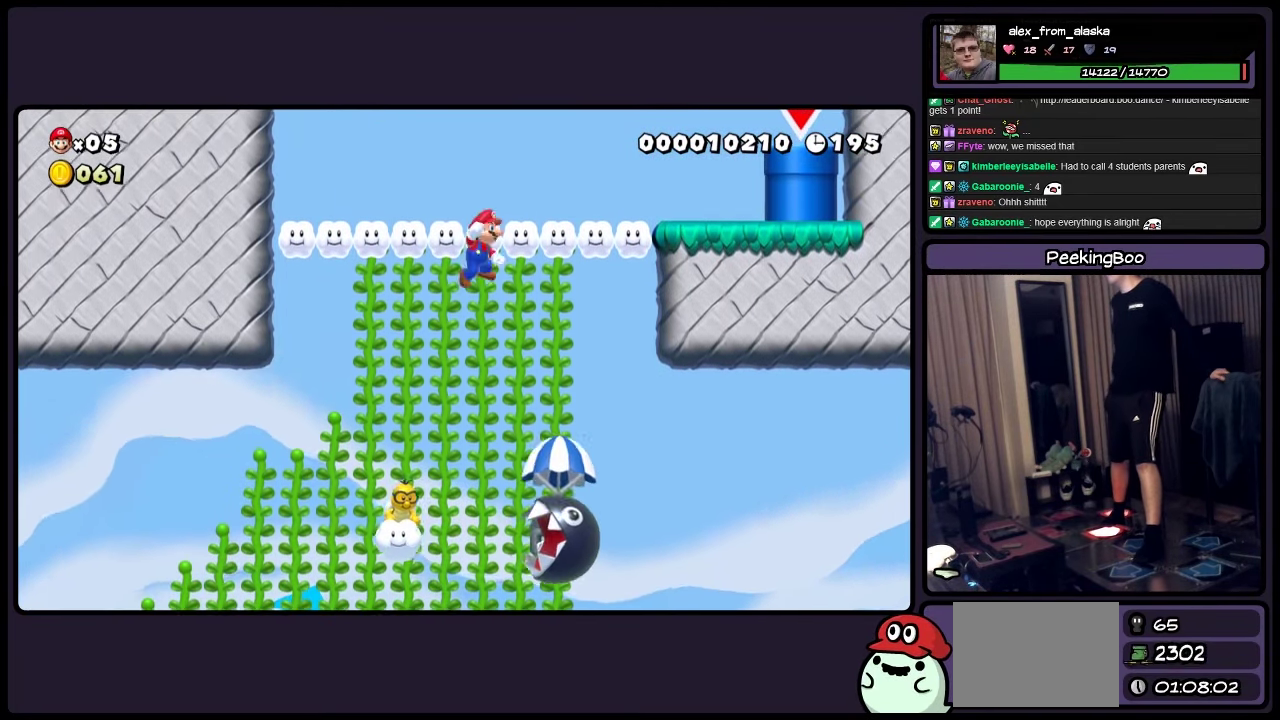
{"buttons": ["Y"], "events": [[150, "DPAD_UP", "down"], [233, "A", "up"], [233, "DPAD_UP", "up"]]}
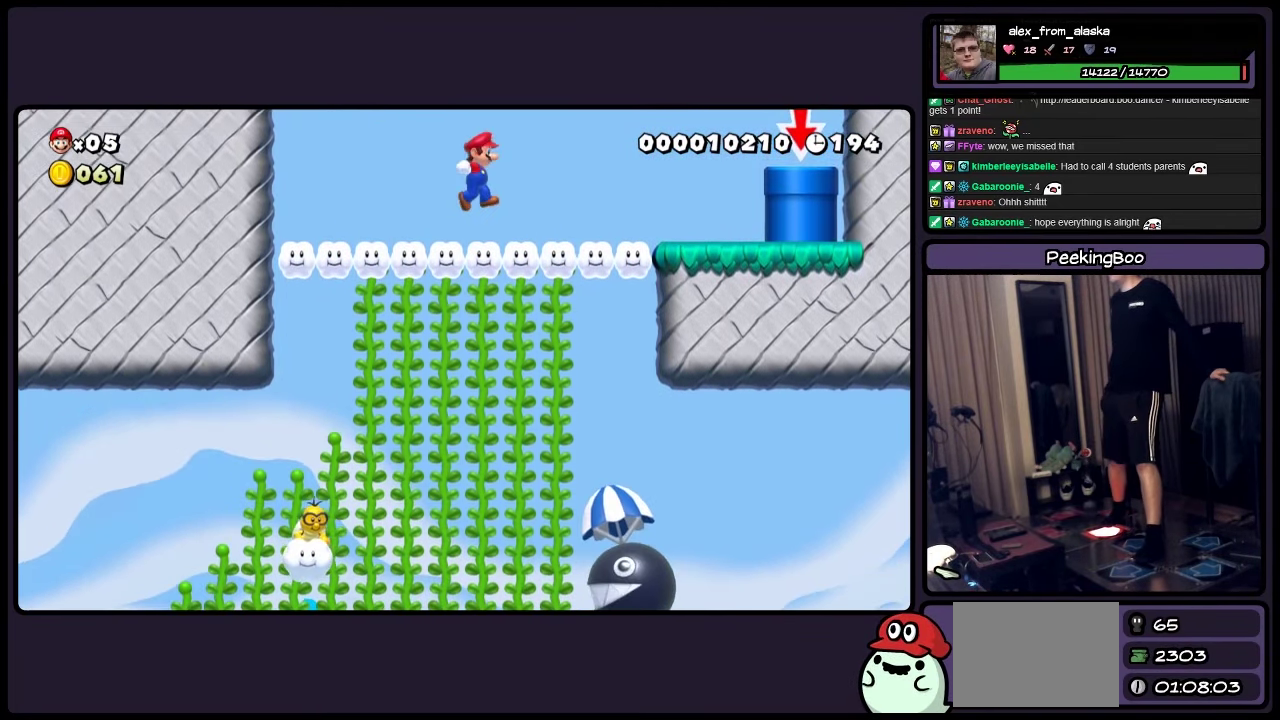
{"buttons": ["Y"], "events": []}
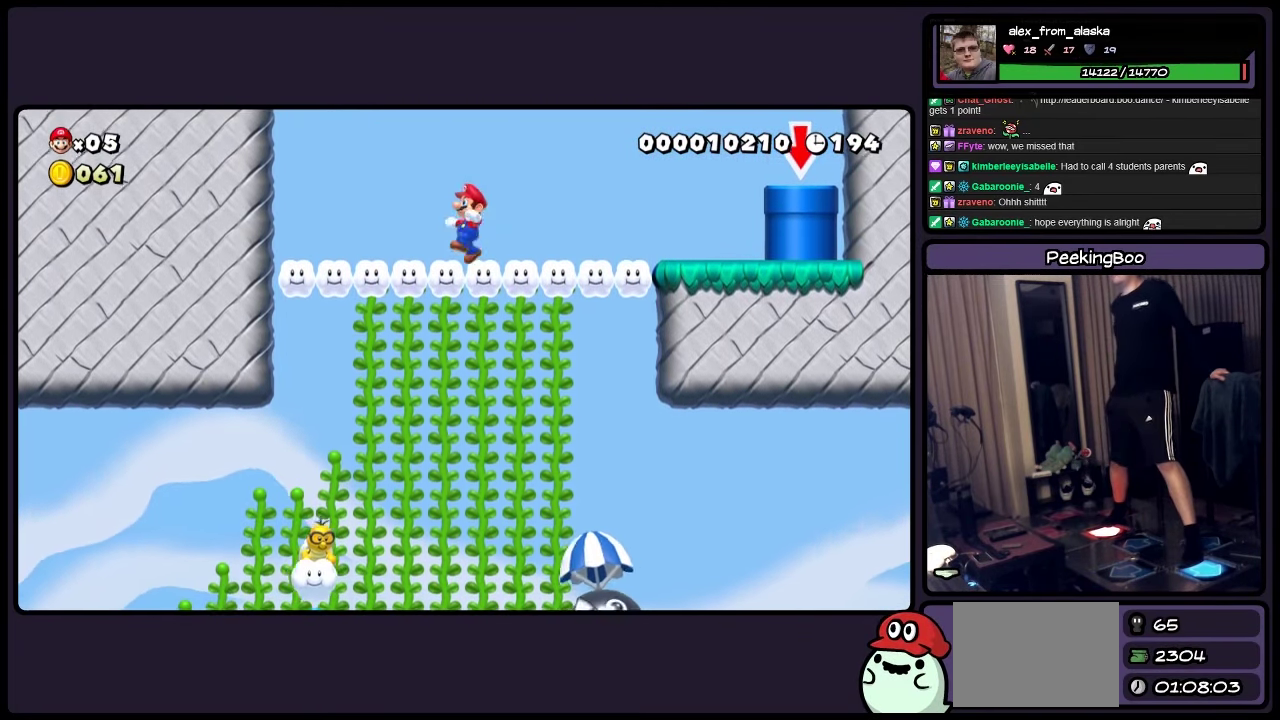
{"buttons": ["Y"], "events": []}
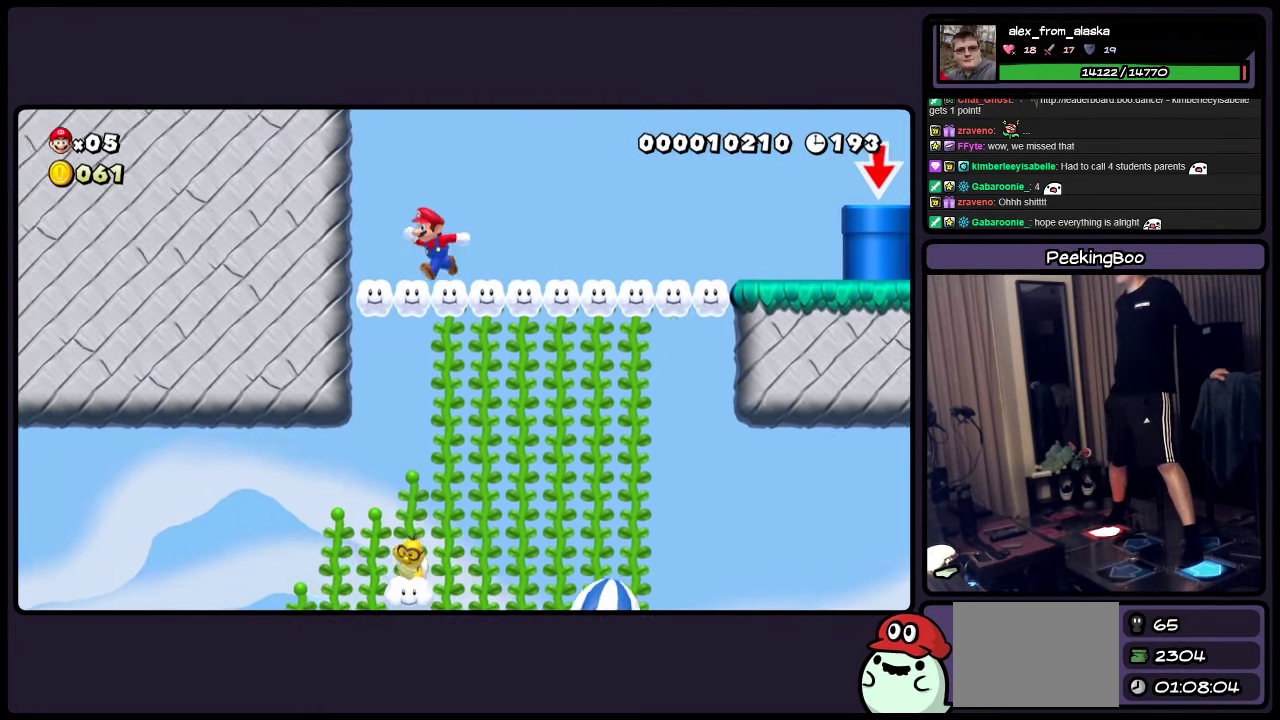
{"buttons": ["A", "Y"], "events": [[200, "A", "down"]]}
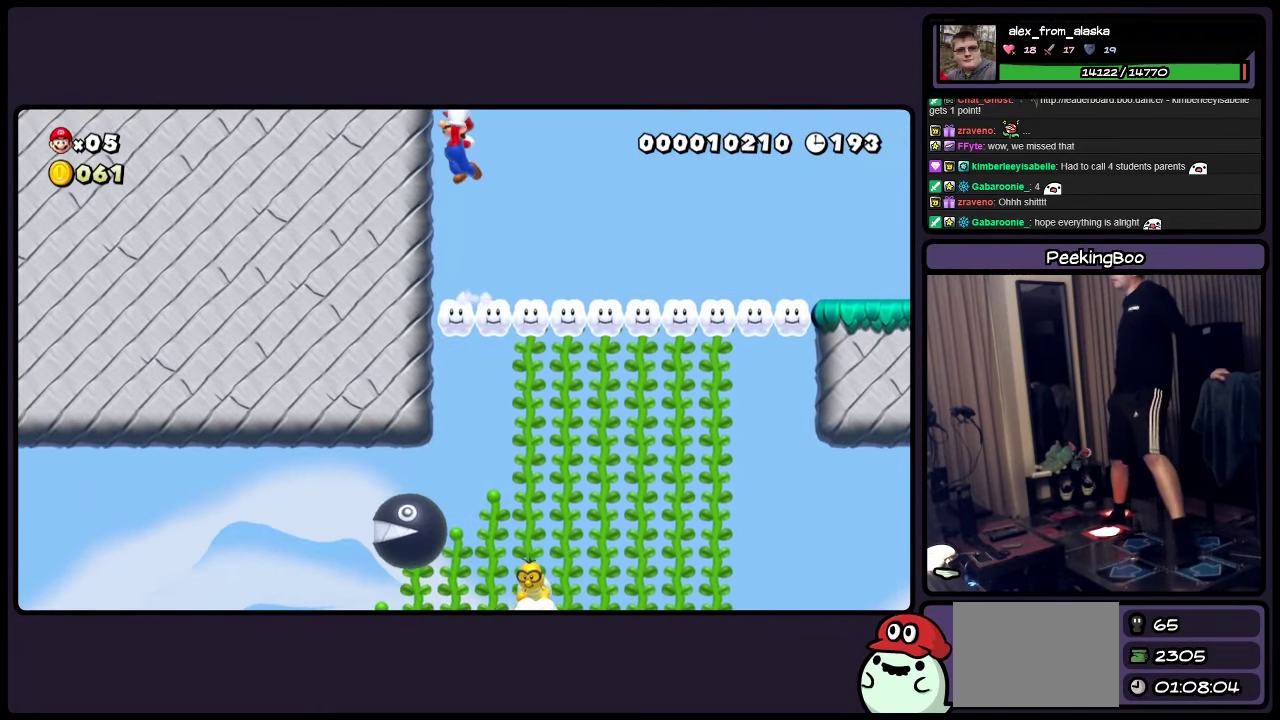
{"buttons": ["Y"], "events": [[283, "A", "up"]]}
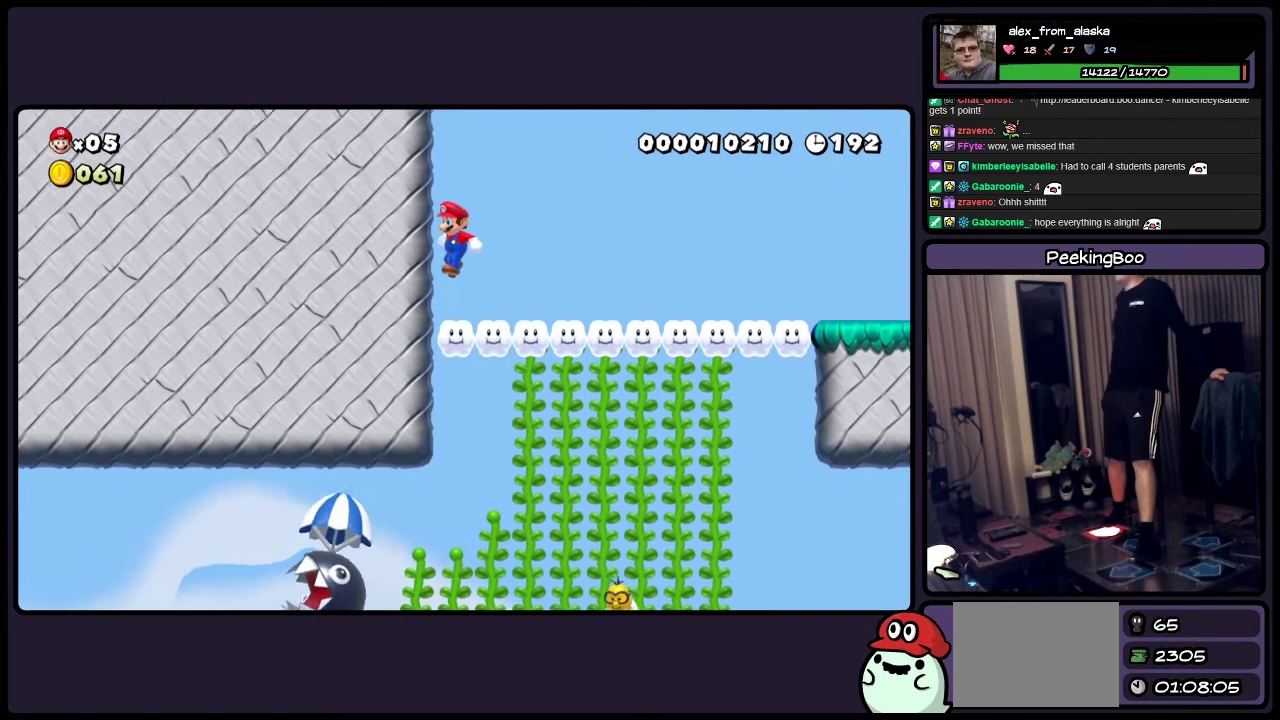
{"buttons": ["A", "Y"], "events": [[317, "A", "down"]]}
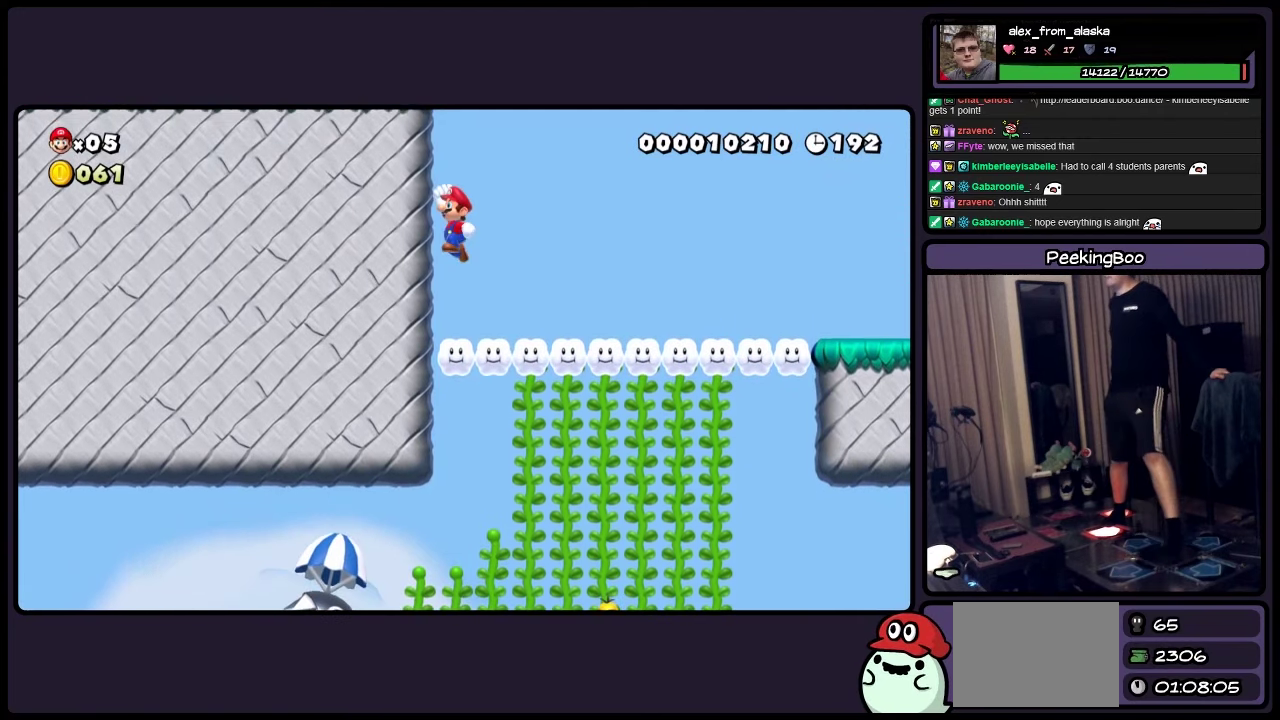
{"buttons": ["A", "Y"], "events": [[233, "A", "up"], [317, "A", "down"]]}
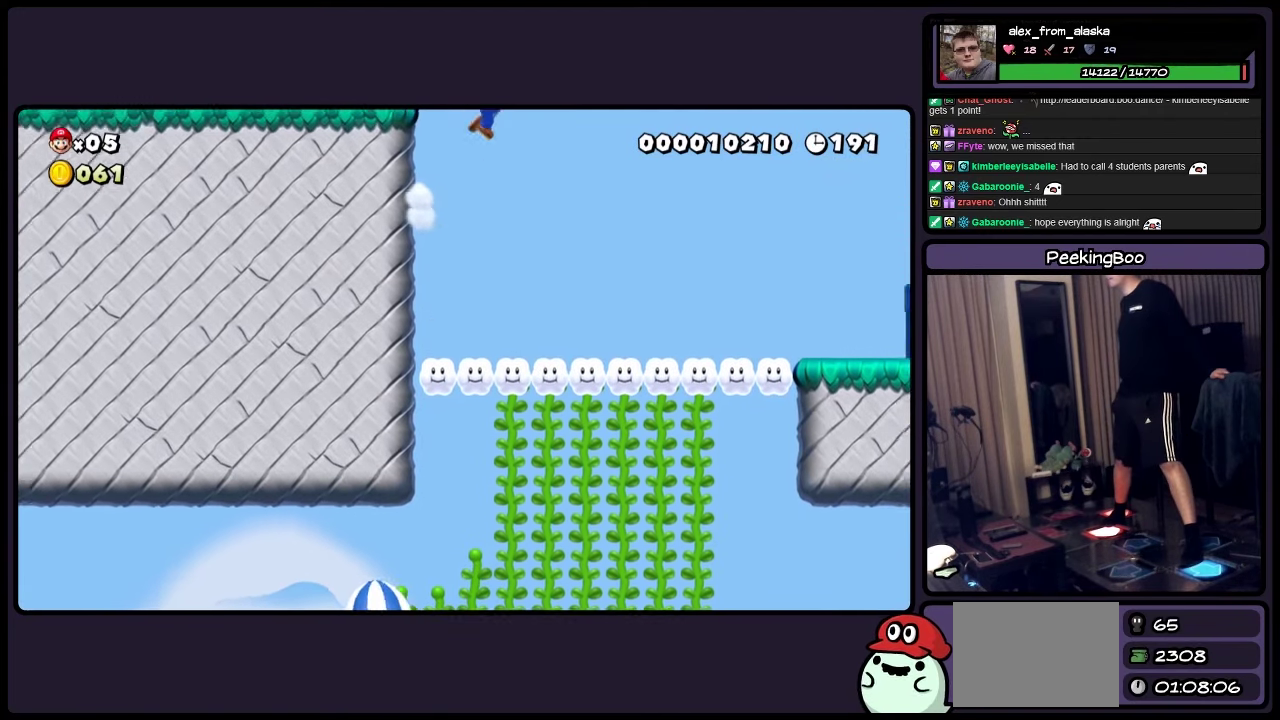
{"buttons": ["Y"], "events": [[450, "A", "up"]]}
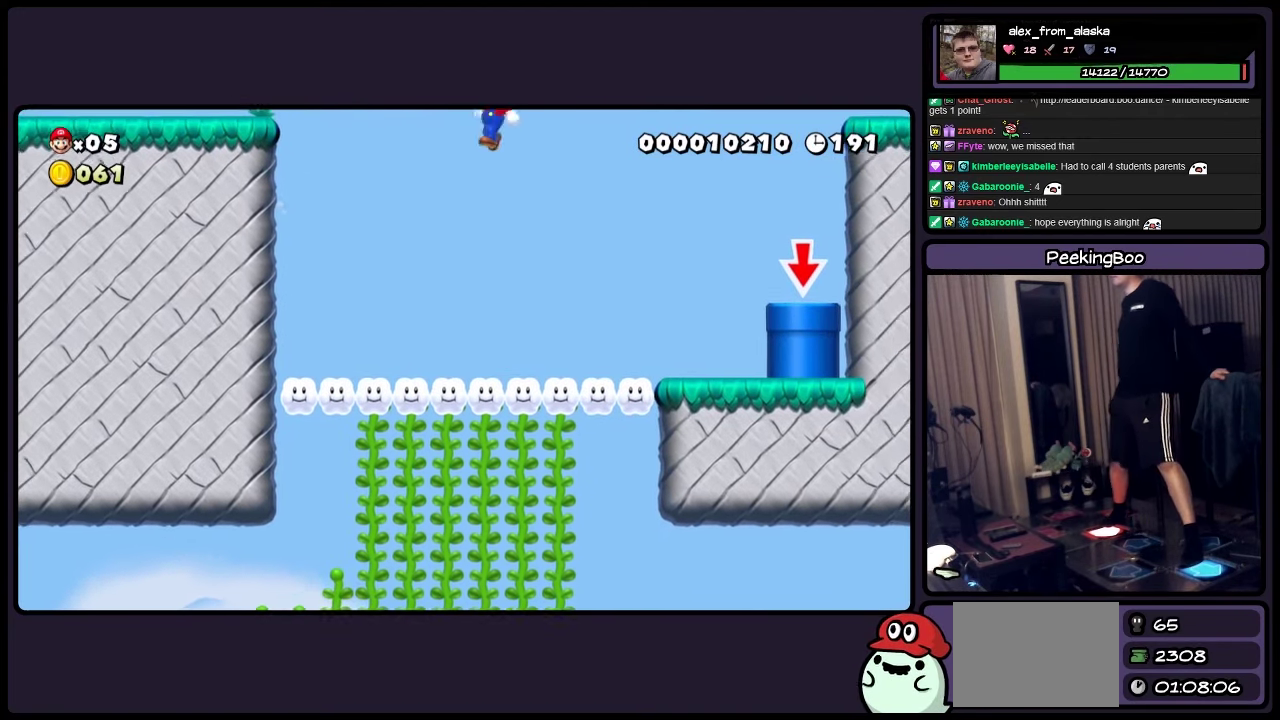
{"buttons": ["Y"], "events": []}
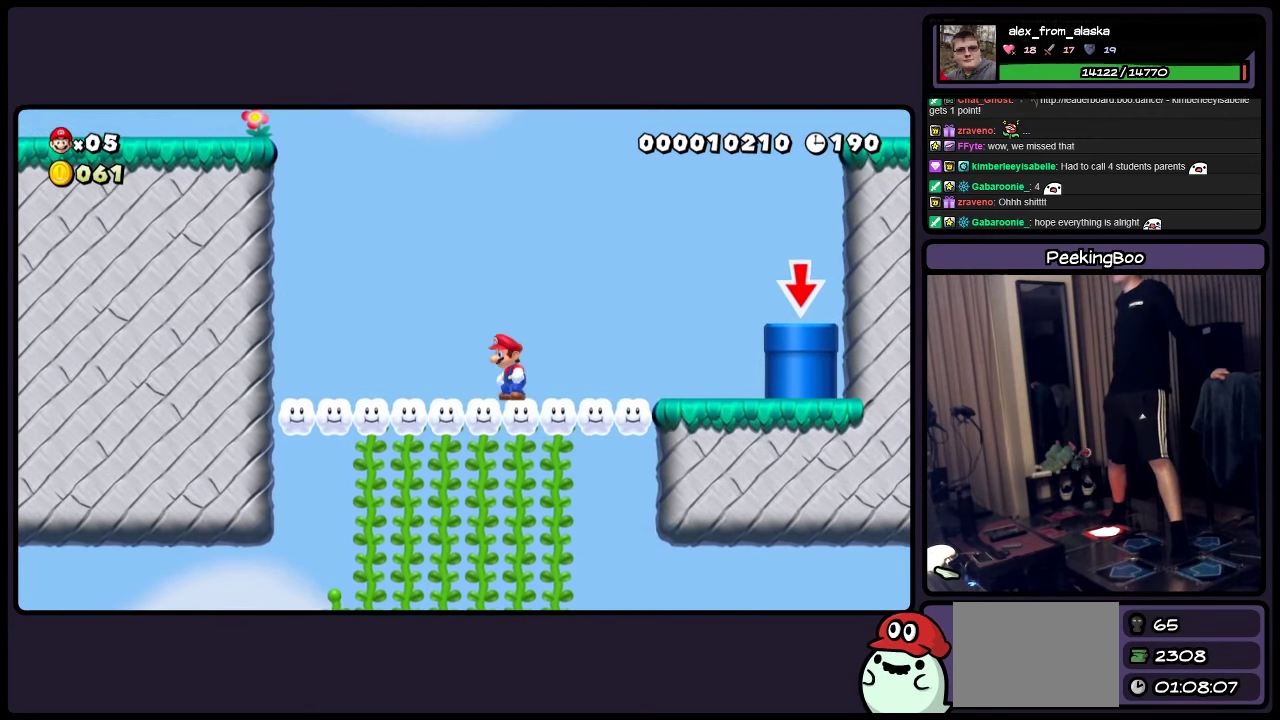
{"buttons": ["Y", "DPAD_RIGHT"], "events": [[317, "DPAD_RIGHT", "down"]]}
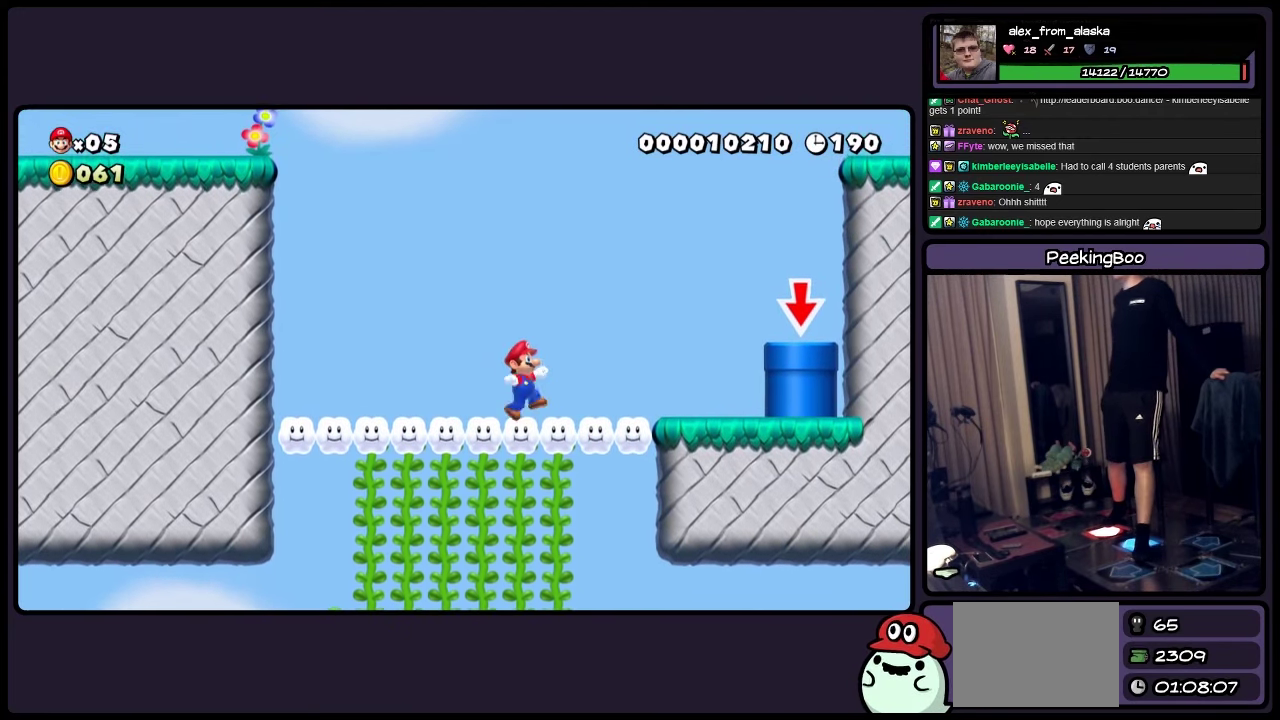
{"buttons": ["Y", "DPAD_RIGHT"], "events": []}
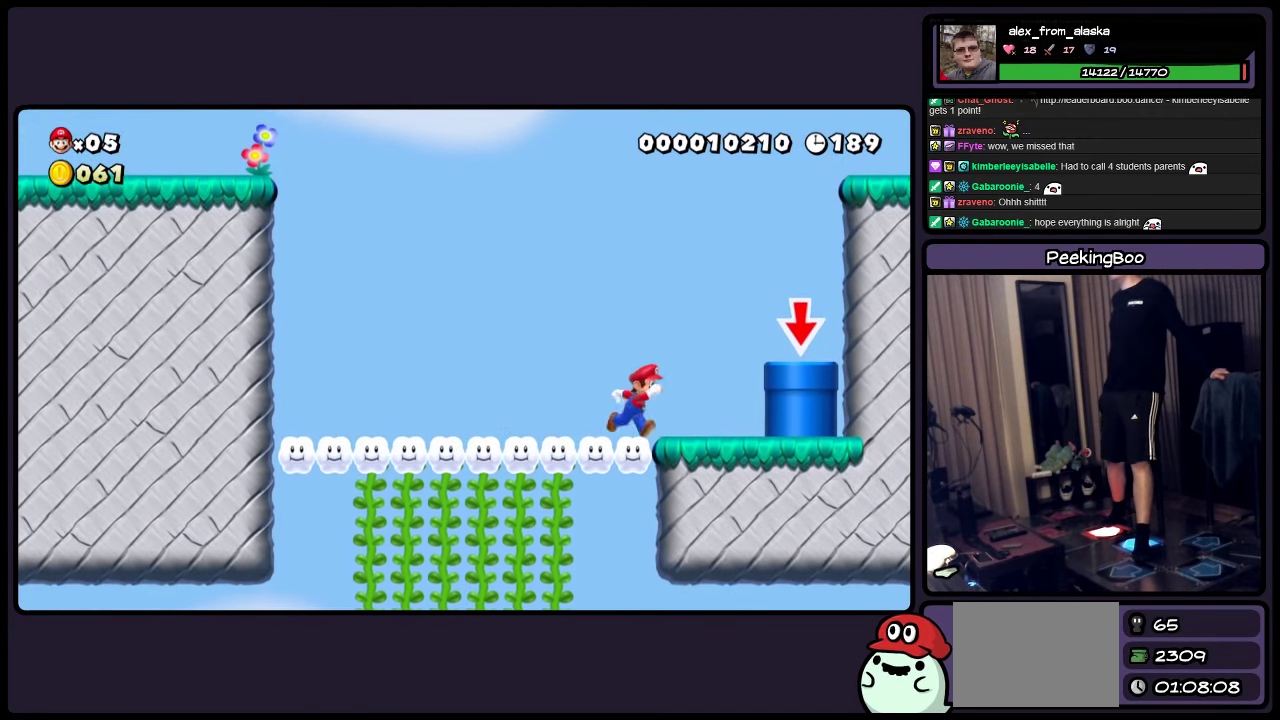
{"buttons": ["Y", "DPAD_RIGHT"], "events": [[150, "A", "down"], [450, "A", "up"]]}